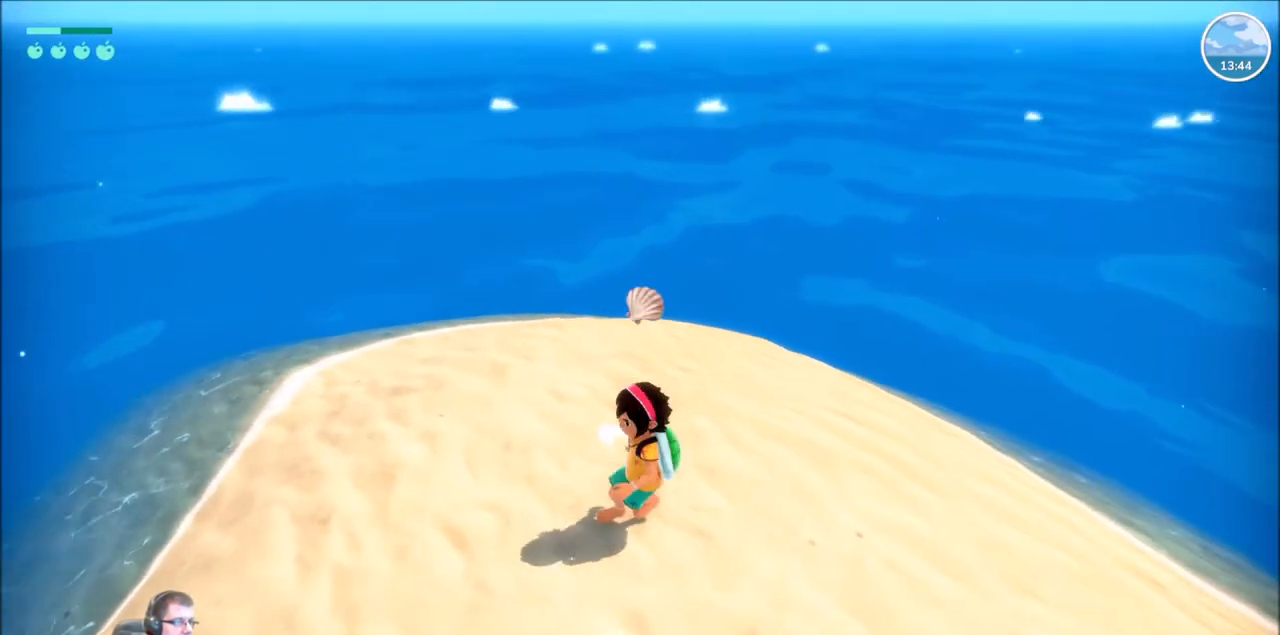
Gameplay with a controller (Xbox layout); each line is a JSON object with the inputs held at the frame after it. "events" lists button and stick changes between this image and that frame as [ms after this image, input, new state], when the widget could be followed in between. Not read: L3 R3.
{"buttons": ["R2"], "left_stick": "up-left", "right_stick": "left", "events": [[200, "left_stick", "left"], [501, "left_stick", "up-left"]]}
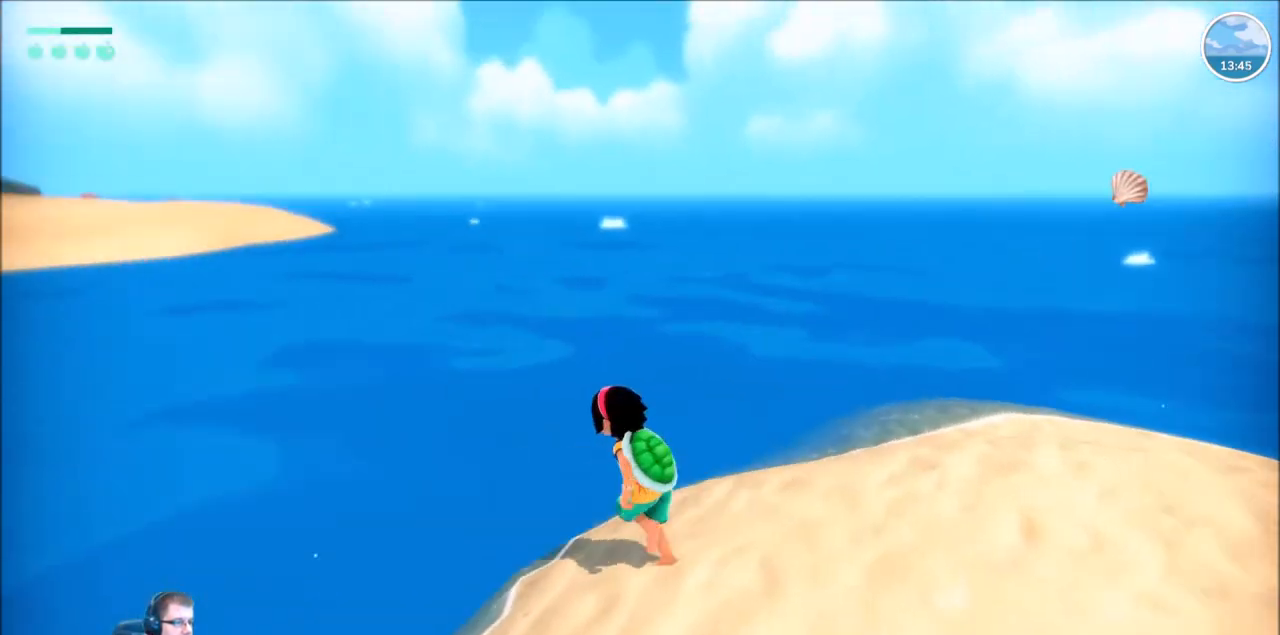
{"buttons": ["R2"], "left_stick": "up-left", "right_stick": "left", "events": []}
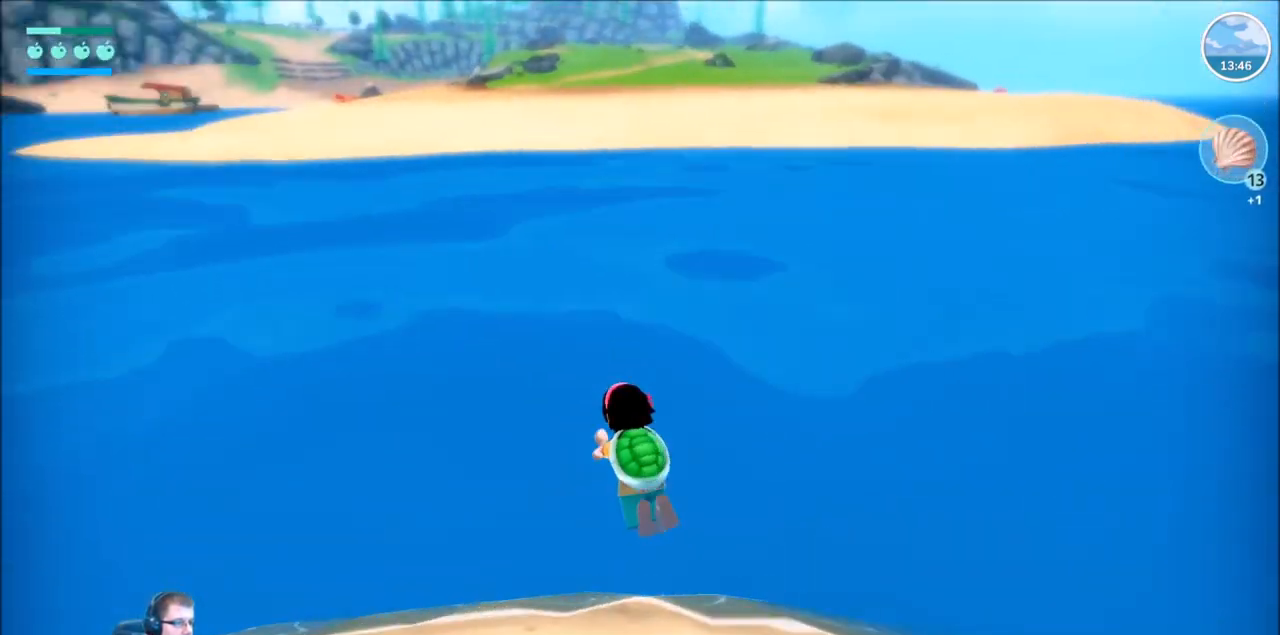
{"buttons": ["R2"], "left_stick": "up", "right_stick": "center", "events": [[33, "left_stick", "up"], [100, "right_stick", "center"]]}
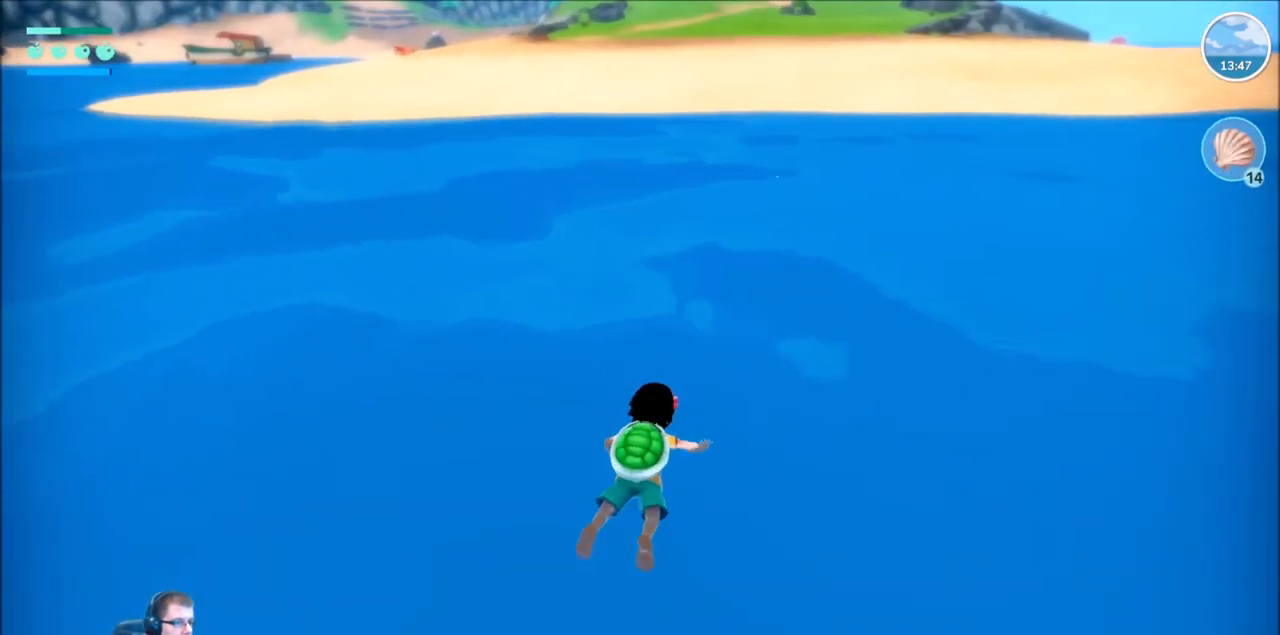
{"buttons": ["R2"], "left_stick": "up", "right_stick": "center", "events": []}
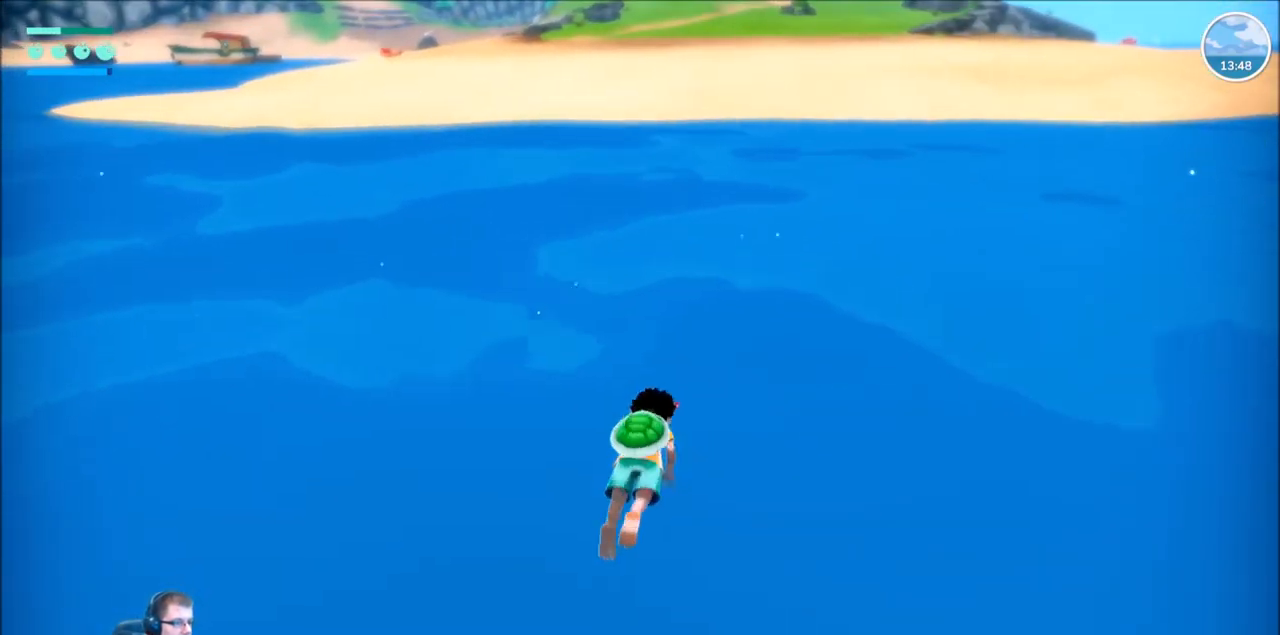
{"buttons": ["R2"], "left_stick": "up", "right_stick": "center", "events": []}
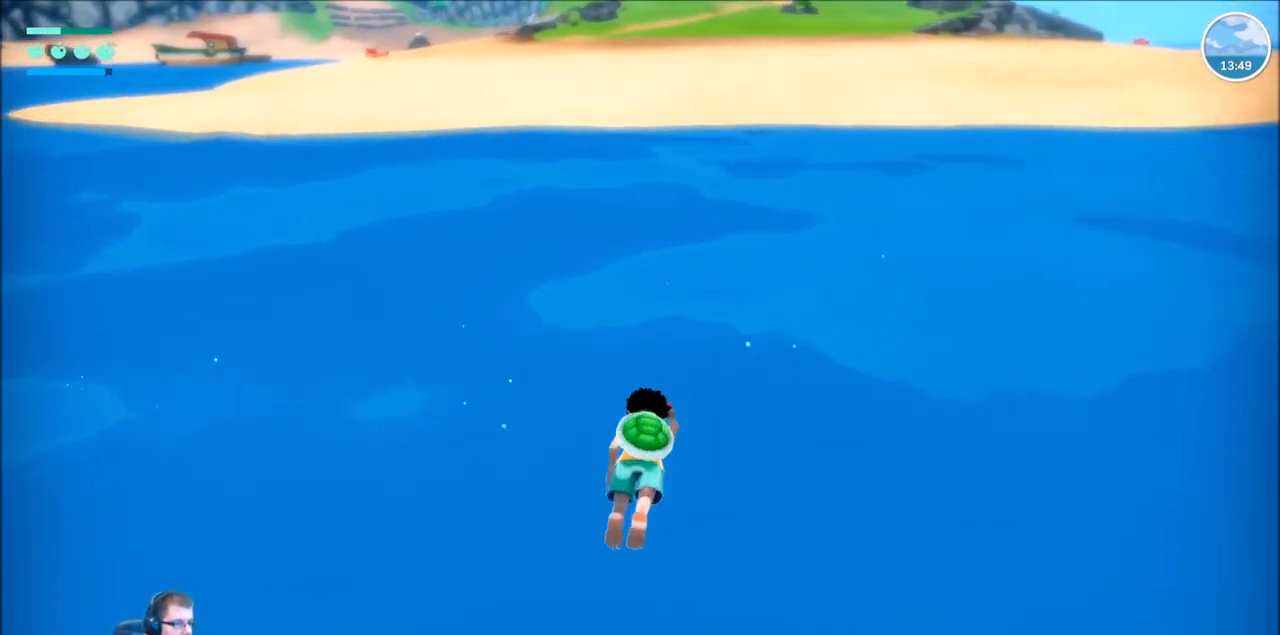
{"buttons": ["R2"], "left_stick": "up", "right_stick": "center", "events": []}
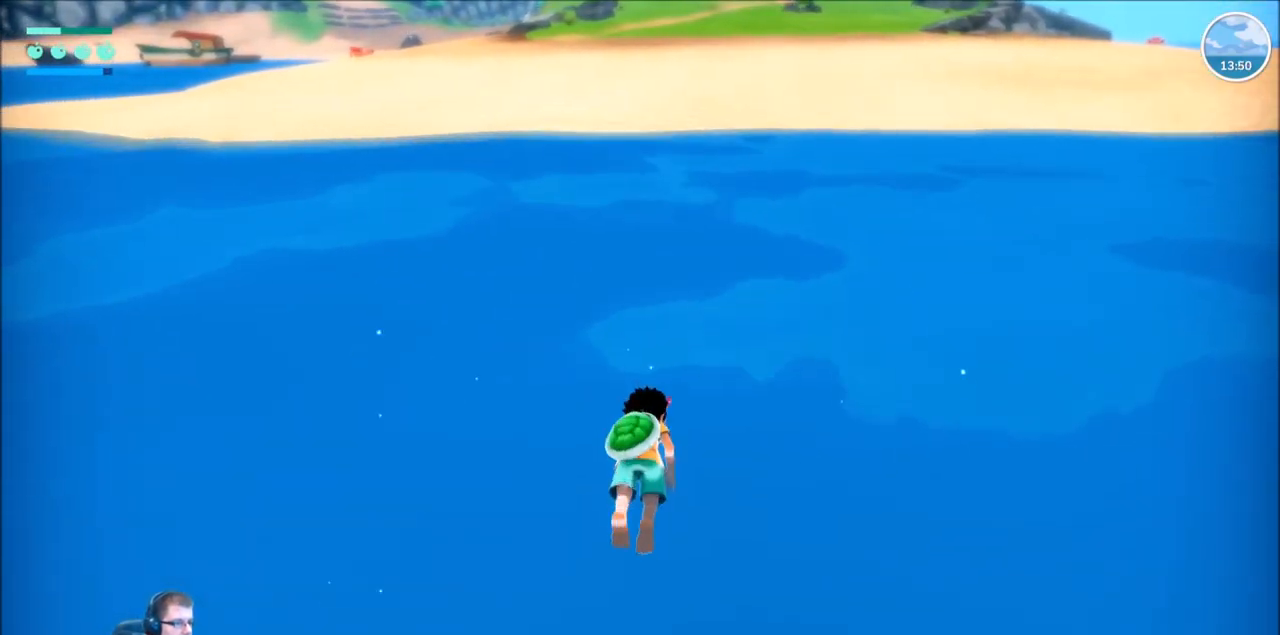
{"buttons": ["R2"], "left_stick": "up", "right_stick": "center", "events": []}
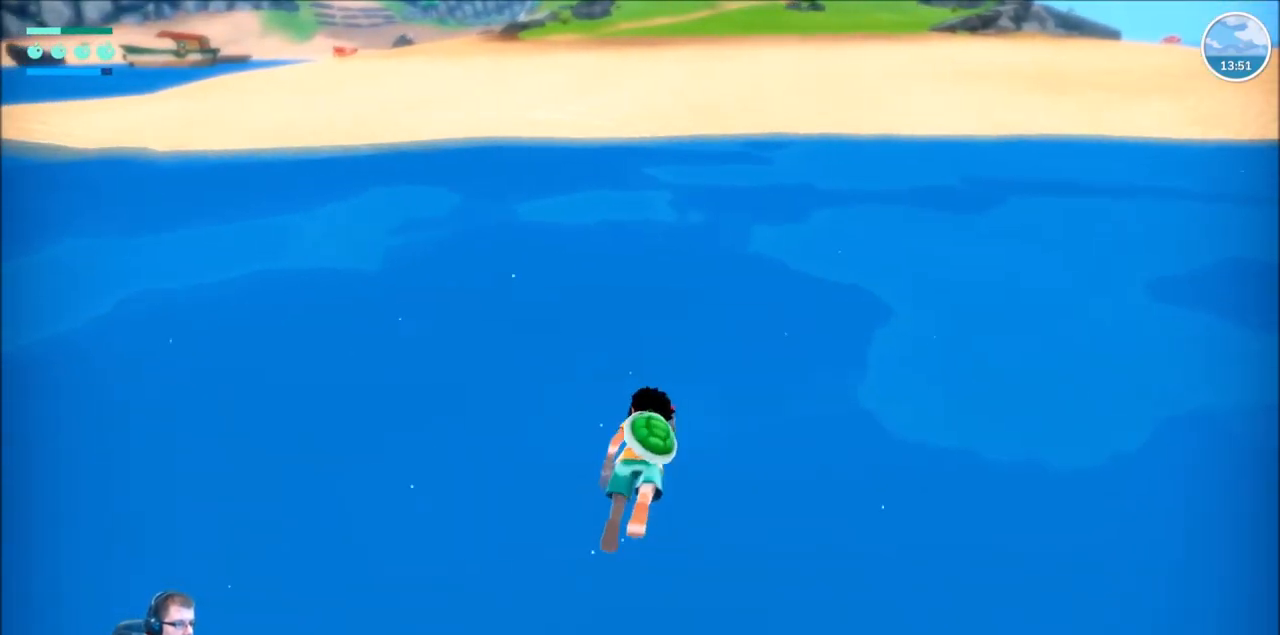
{"buttons": ["R2"], "left_stick": "up", "right_stick": "center", "events": [[367, "right_stick", "left"], [467, "right_stick", "center"]]}
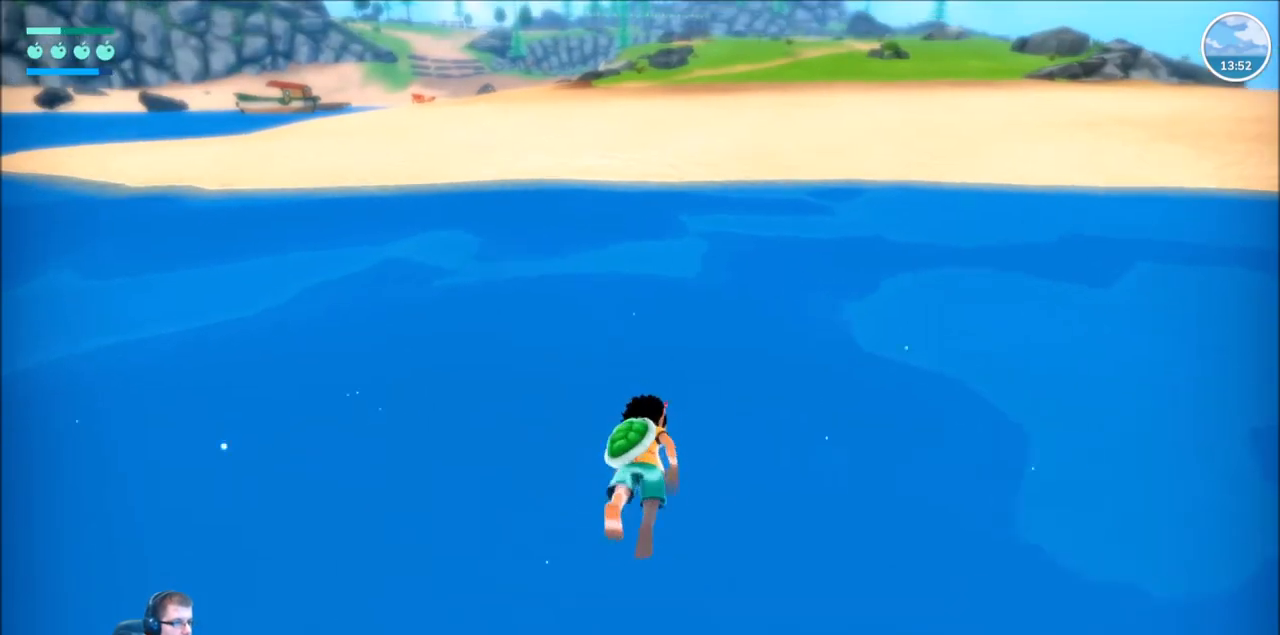
{"buttons": ["R2"], "left_stick": "up", "right_stick": "center", "events": []}
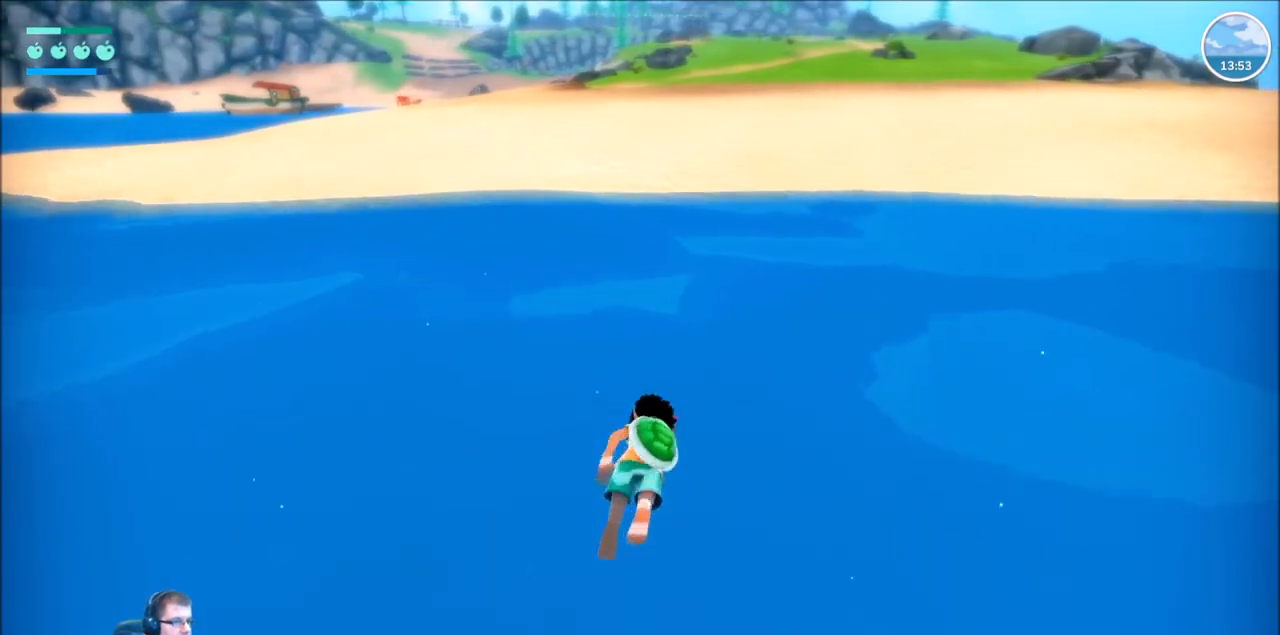
{"buttons": ["R2"], "left_stick": "up", "right_stick": "center", "events": []}
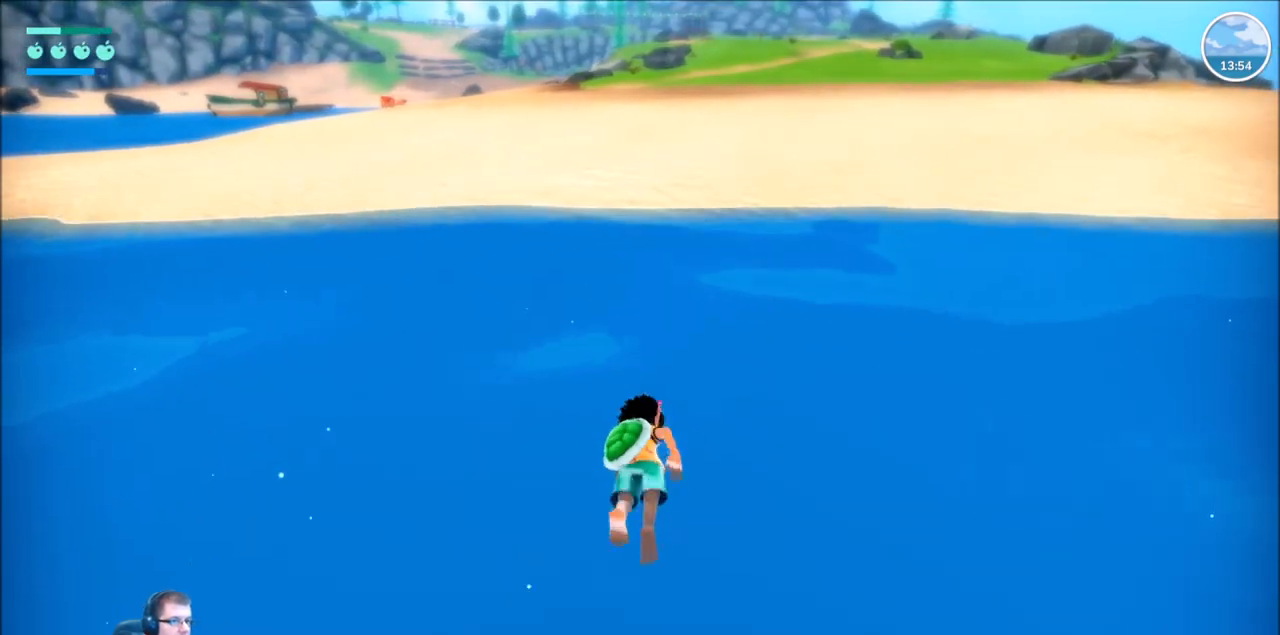
{"buttons": ["R2"], "left_stick": "up", "right_stick": "center", "events": []}
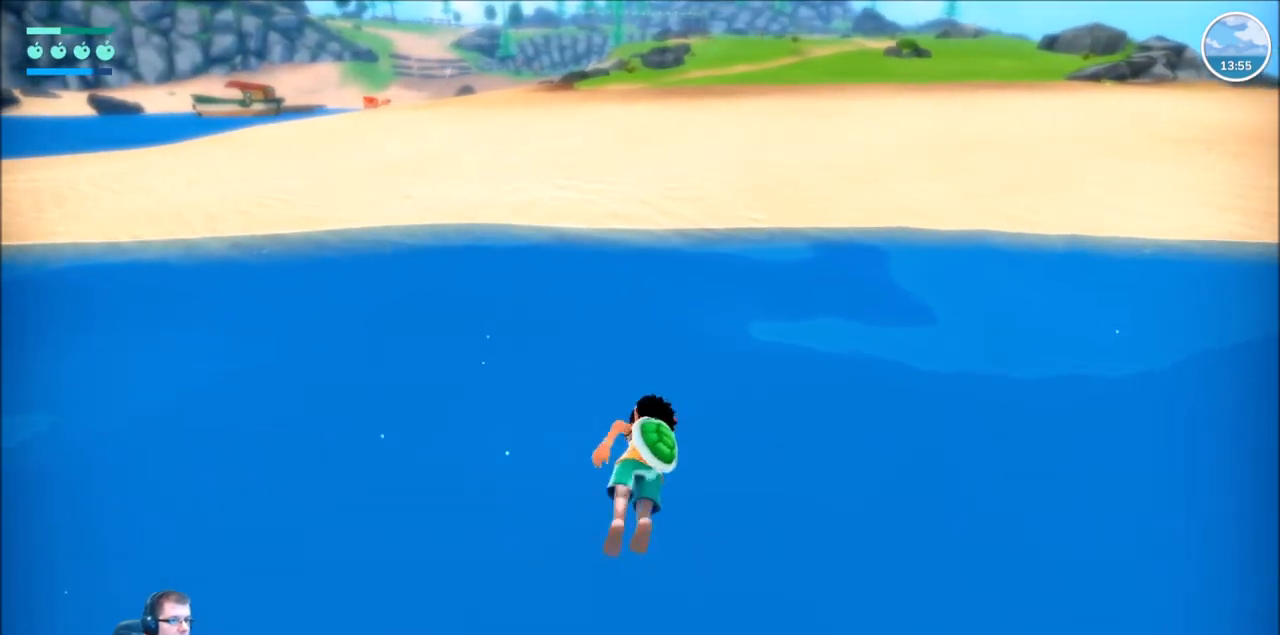
{"buttons": ["R2"], "left_stick": "up", "right_stick": "center", "events": []}
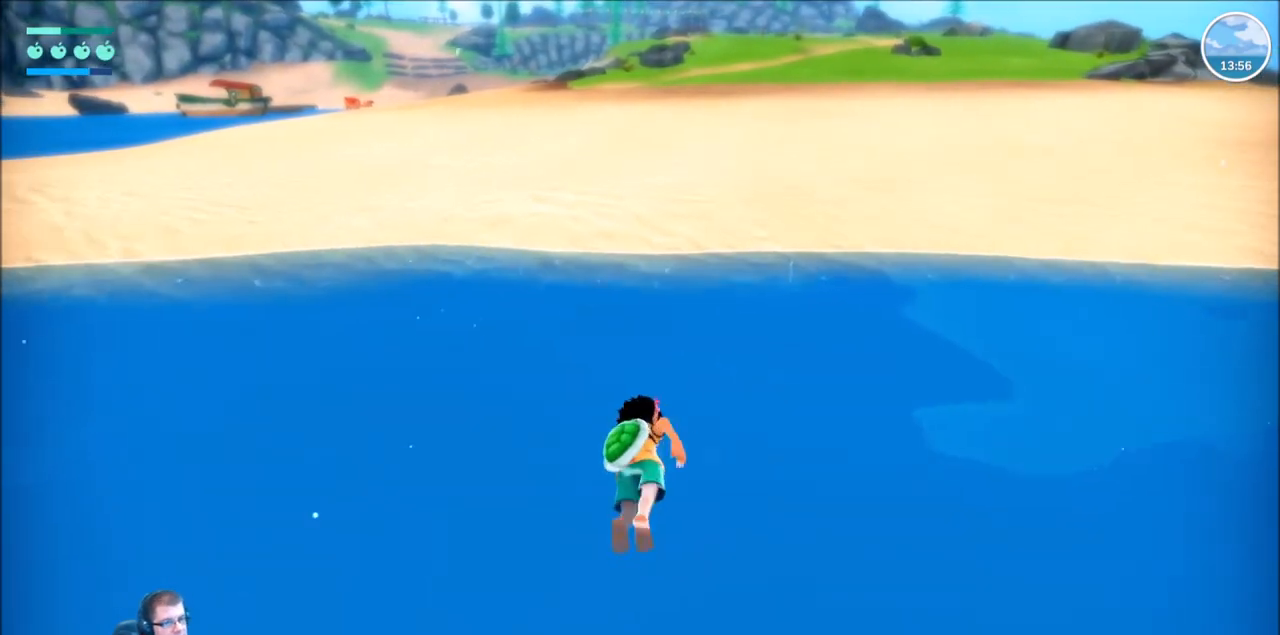
{"buttons": ["R2"], "left_stick": "up", "right_stick": "center", "events": []}
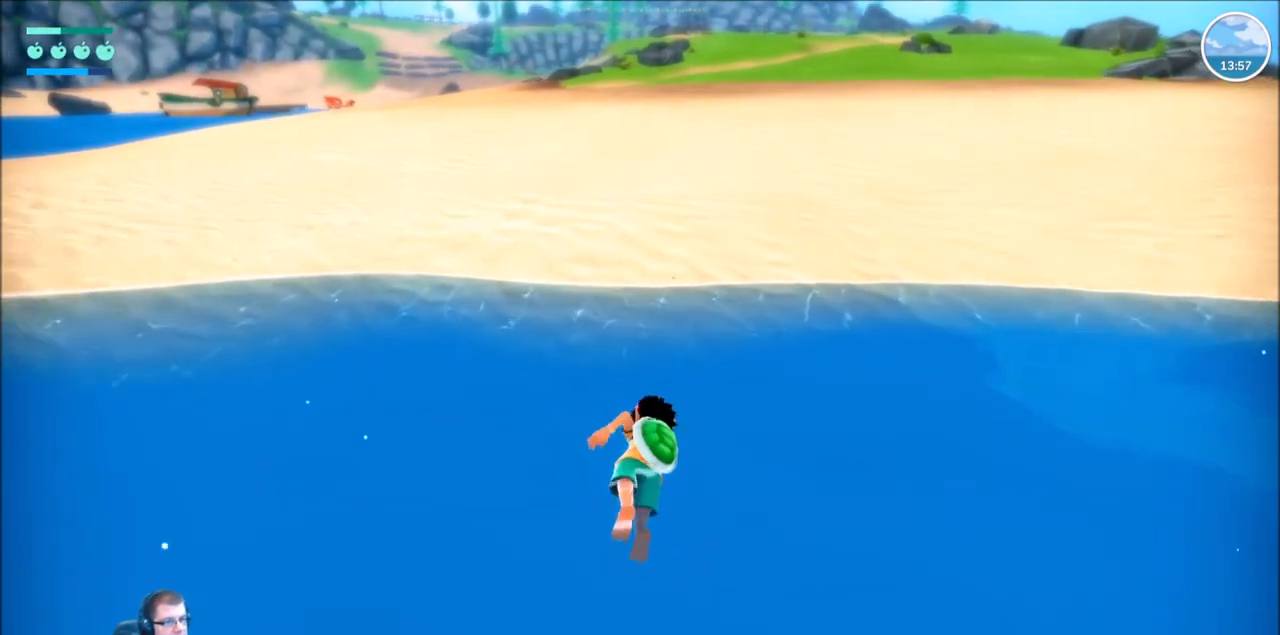
{"buttons": ["R2"], "left_stick": "up", "right_stick": "center", "events": []}
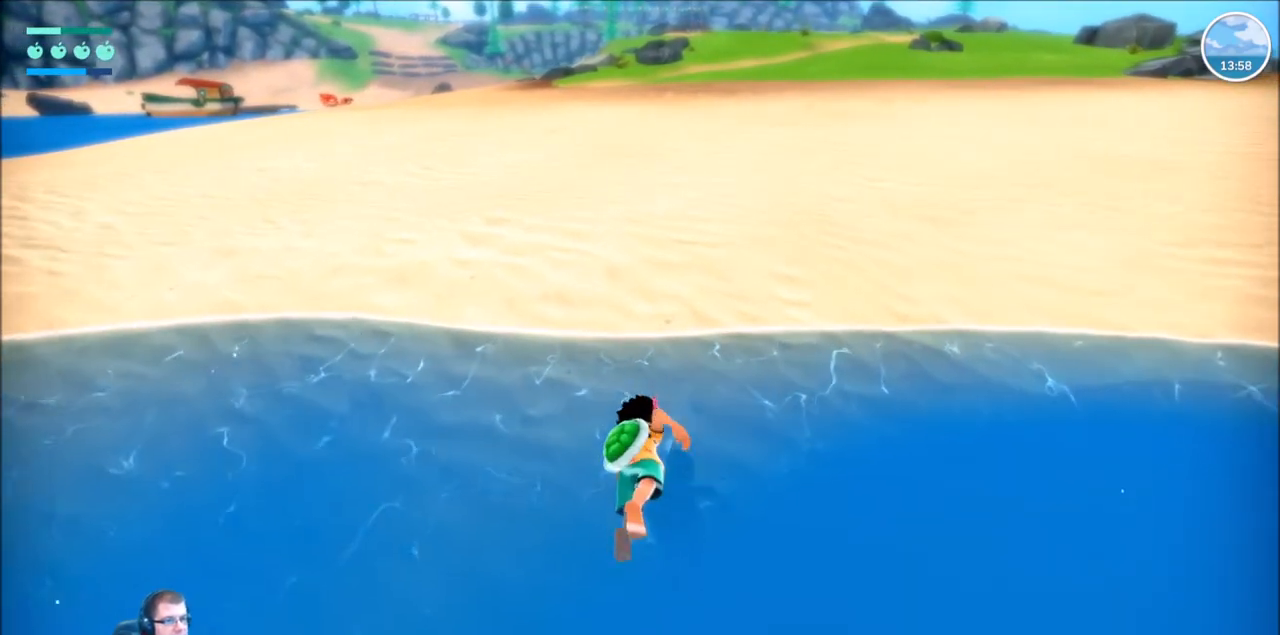
{"buttons": ["R2"], "left_stick": "up", "right_stick": "right", "events": [[501, "right_stick", "right"]]}
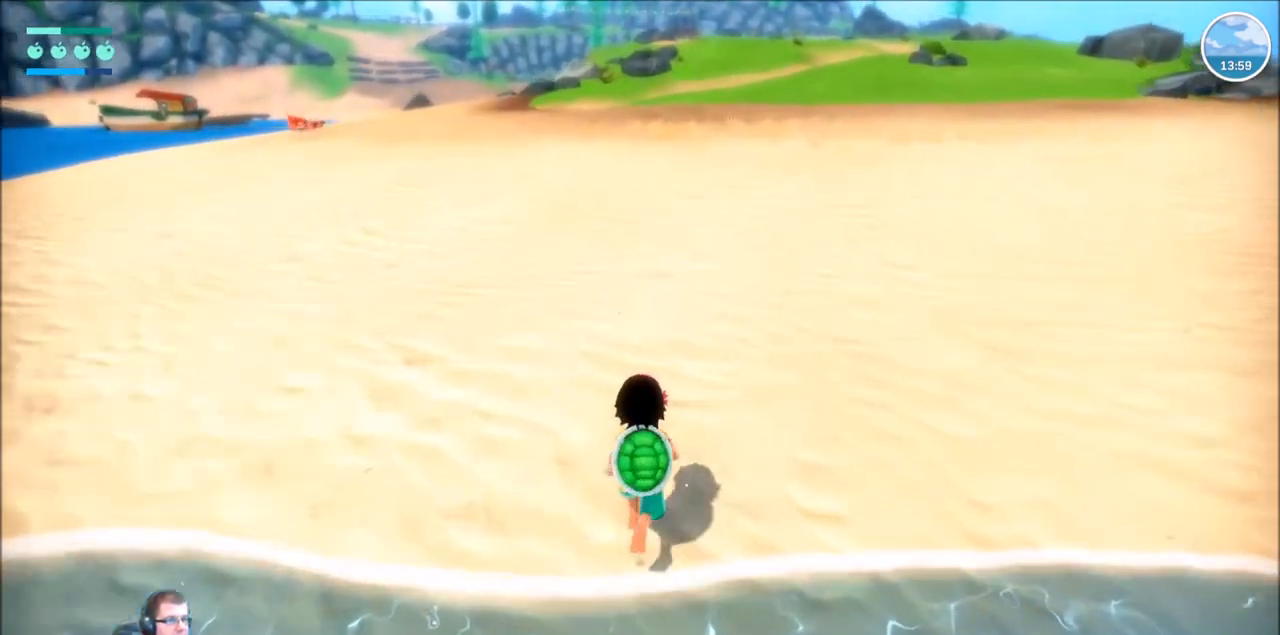
{"buttons": ["R2"], "left_stick": "up", "right_stick": "center", "events": [[467, "right_stick", "center"]]}
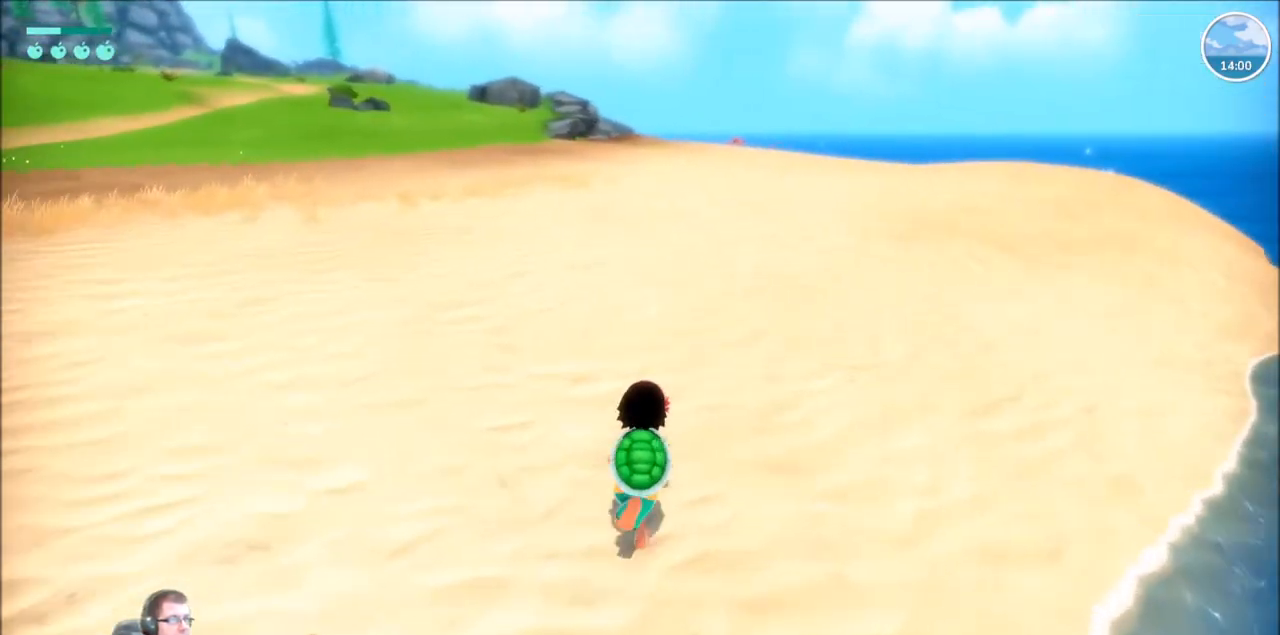
{"buttons": ["R2"], "left_stick": "up", "right_stick": "center", "events": []}
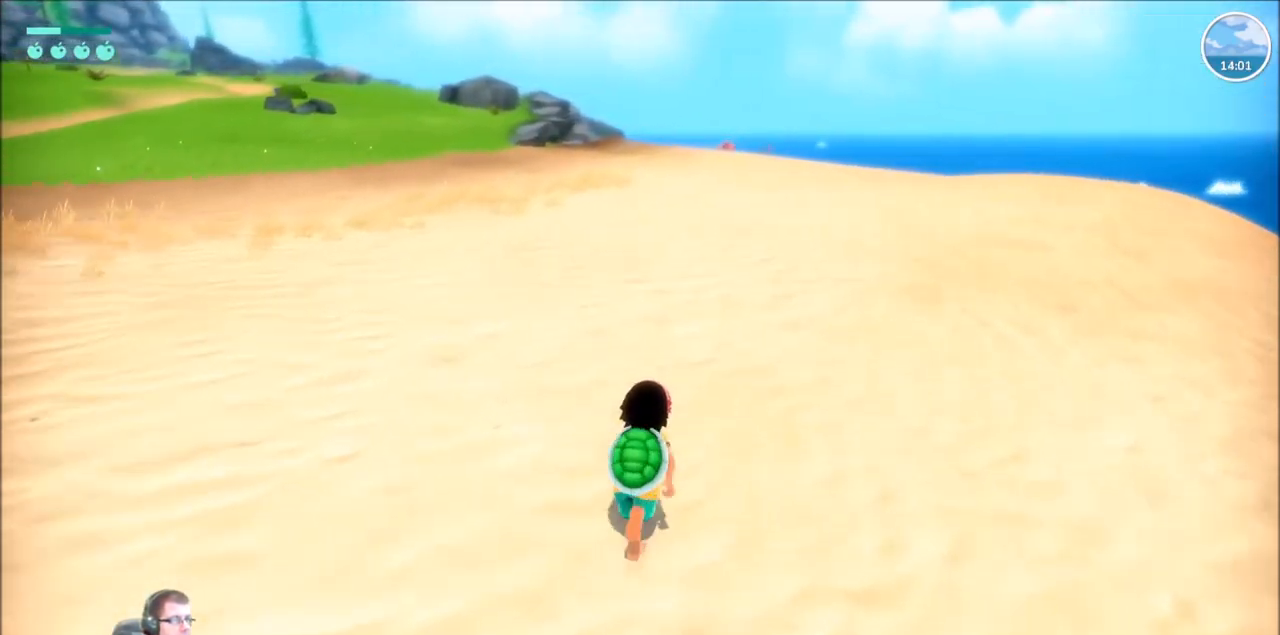
{"buttons": ["R2"], "left_stick": "up", "right_stick": "center", "events": []}